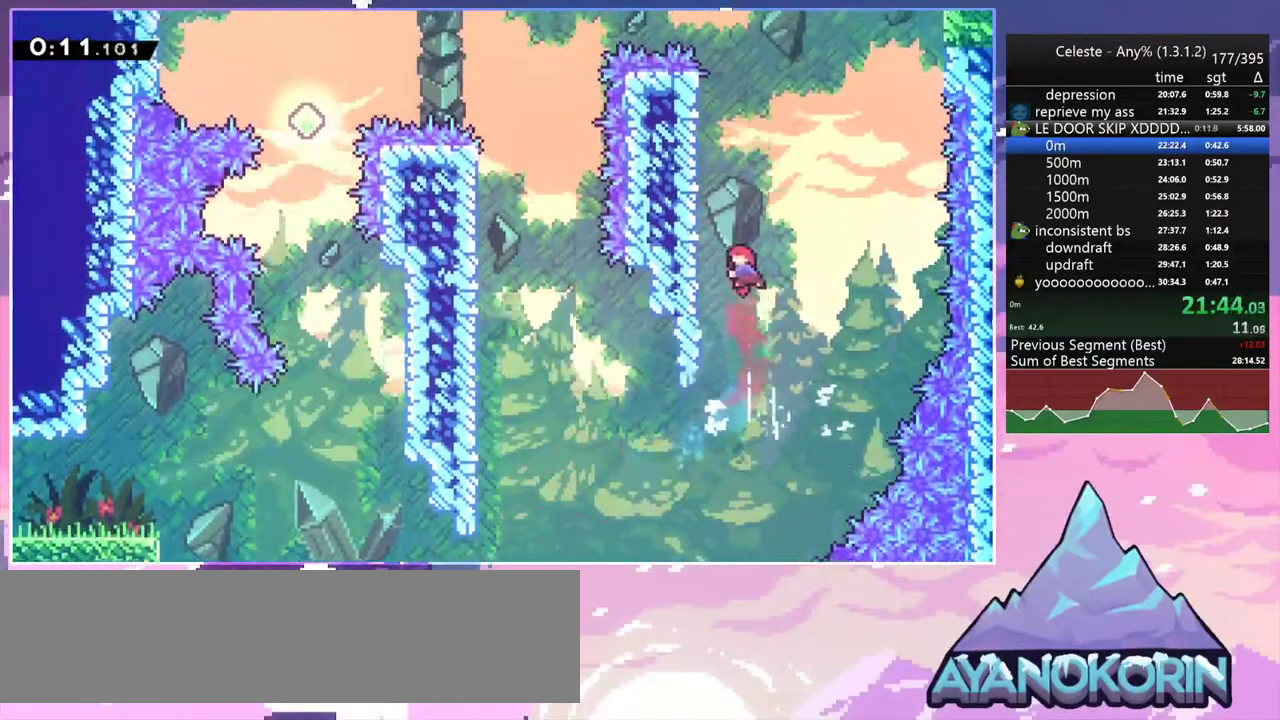
Gameplay with keyboard; each line is a JSON object with the keys held at the frame after it. "events" lists presses ("down") and releases ("up") of "dash", "down", "grab", "jump", "jump2", "left", "menu", "right", "skip" and "up" between this image and that frame as [ms after this image, input, new state], when the widget could be followed in between. No other keys are recorded. Mouse input is not recorded. Key names are as the overlay labels them; some are game actions (e.g. jump) rather than physical keys.
{"keys": ["dash", "up"], "events": [[233, "jump2", "down"], [317, "left", "up"], [367, "dash", "down"], [367, "grab", "up"], [467, "jump2", "up"]]}
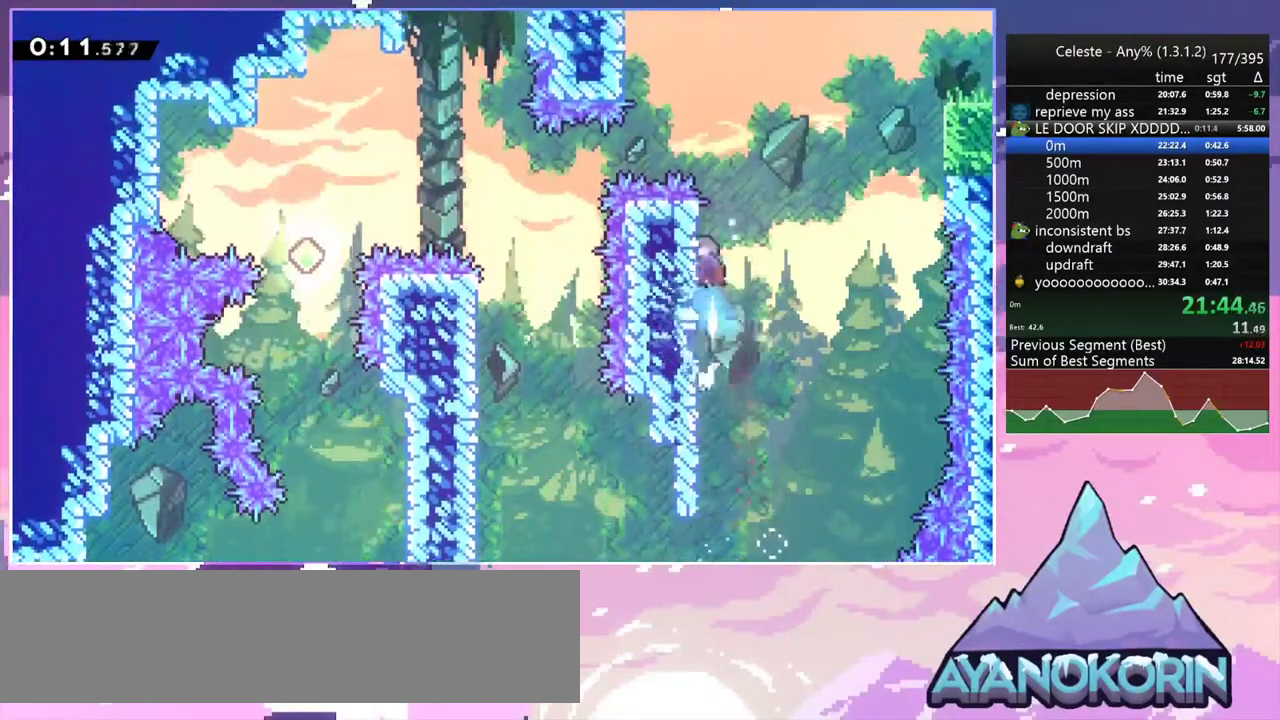
{"keys": ["jump2", "right"], "events": [[100, "jump2", "down"], [150, "right", "down"], [200, "dash", "up"], [250, "up", "up"]]}
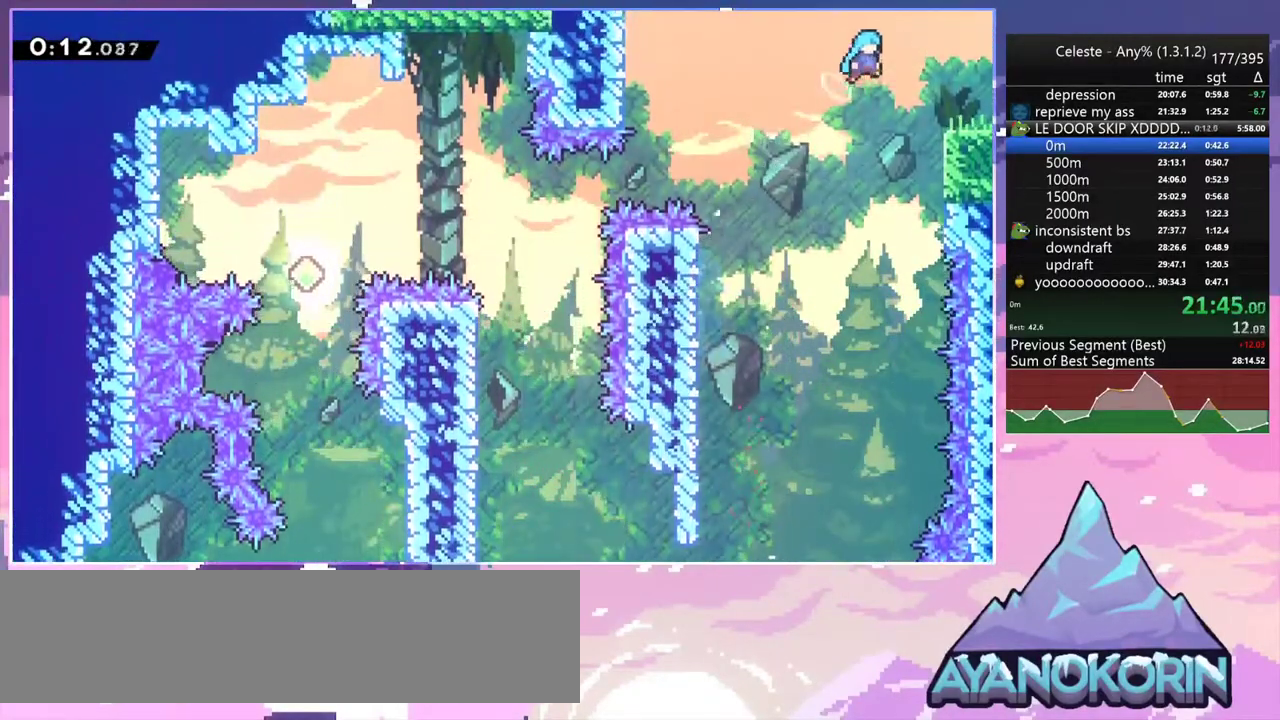
{"keys": ["right"], "events": [[167, "down", "down"], [300, "dash", "down"], [300, "jump2", "up"], [350, "jump2", "down"], [400, "jump2", "up"], [450, "dash", "up"], [500, "down", "up"]]}
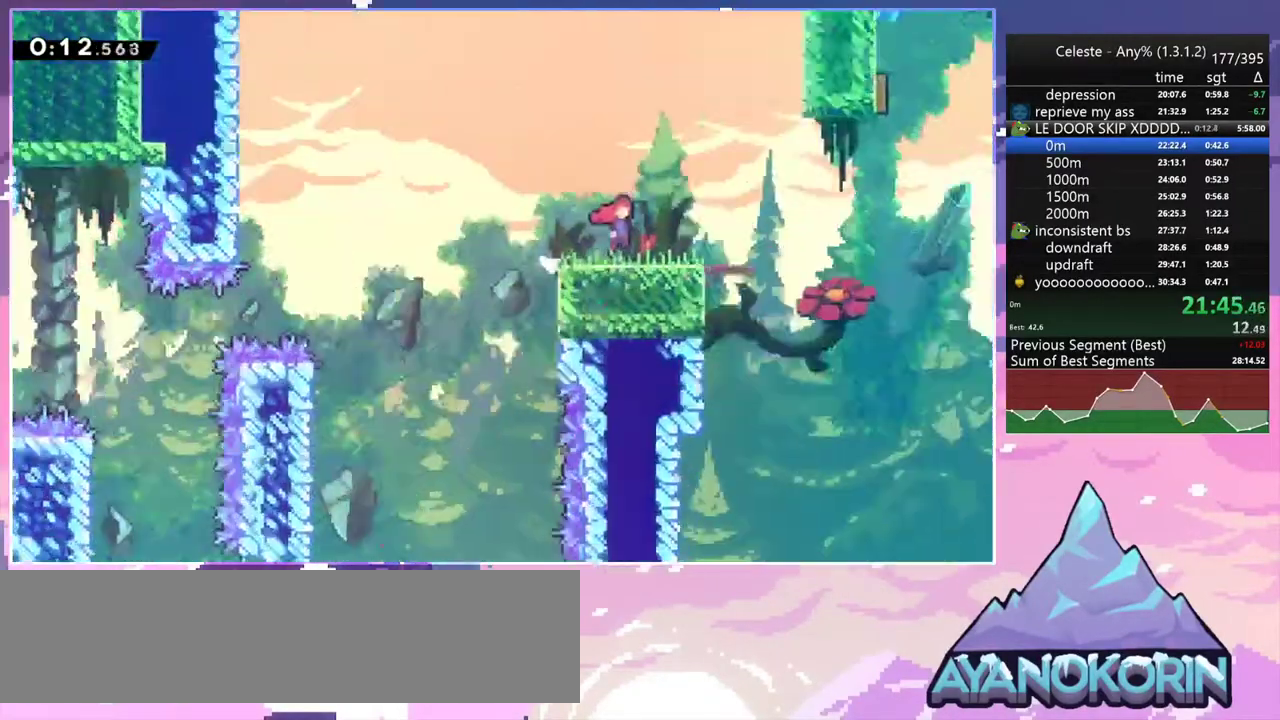
{"keys": ["right"], "events": []}
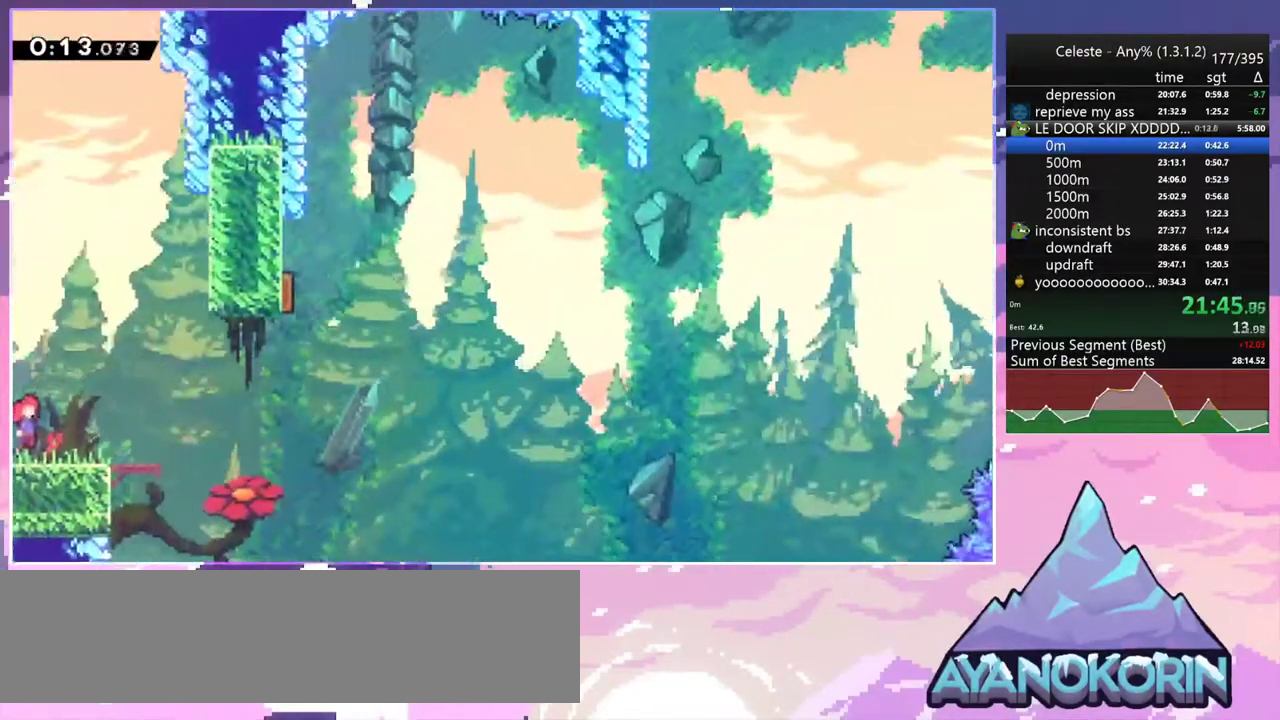
{"keys": ["dash", "up"], "events": [[150, "jump2", "down"], [250, "jump2", "up"], [383, "up", "down"], [433, "dash", "down"], [433, "right", "up"]]}
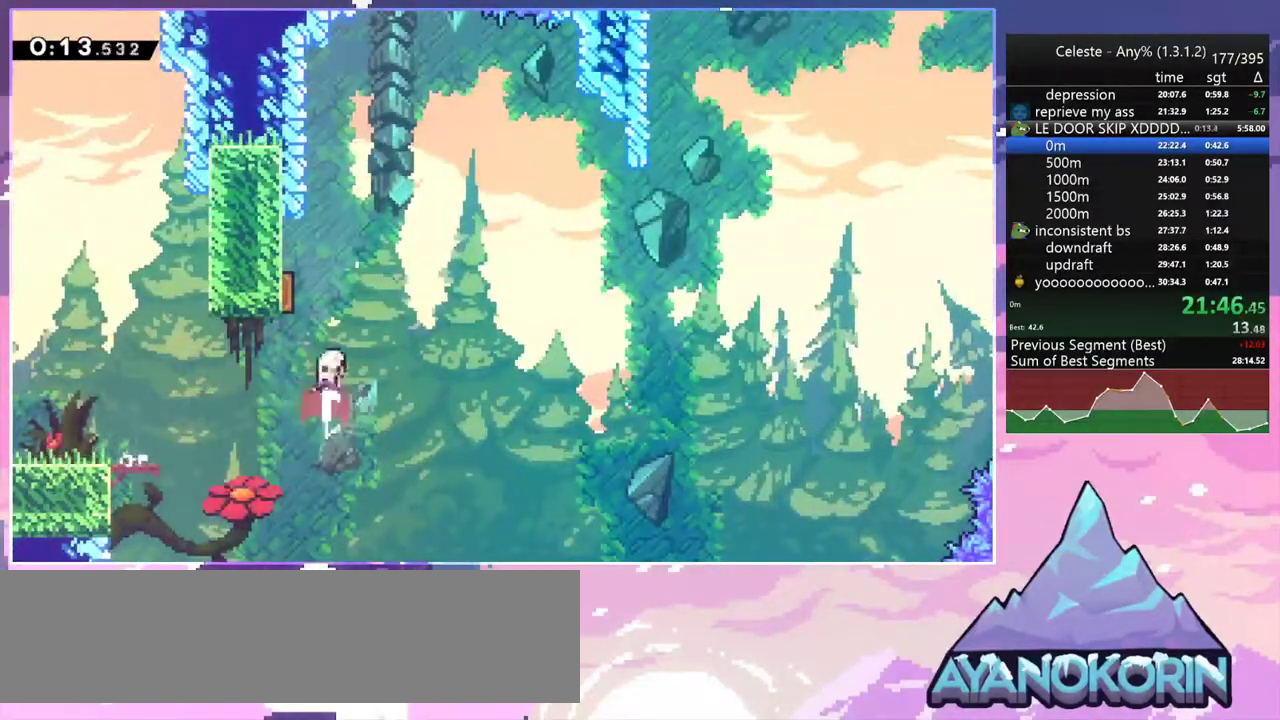
{"keys": ["right"], "events": [[33, "dash", "up"], [33, "left", "down"], [117, "up", "up"], [450, "left", "up"], [450, "right", "down"]]}
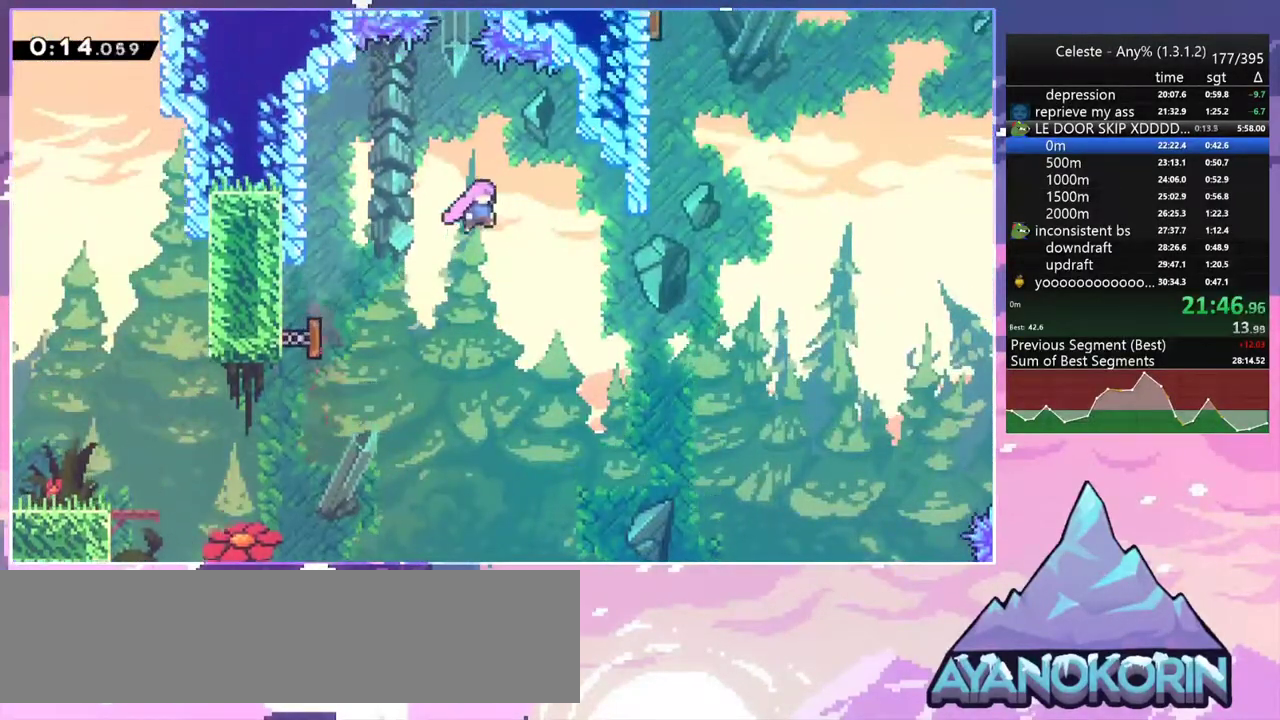
{"keys": ["dash", "up"], "events": [[183, "skip", "down"], [283, "skip", "up"], [367, "up", "down"], [417, "dash", "down"], [417, "right", "up"]]}
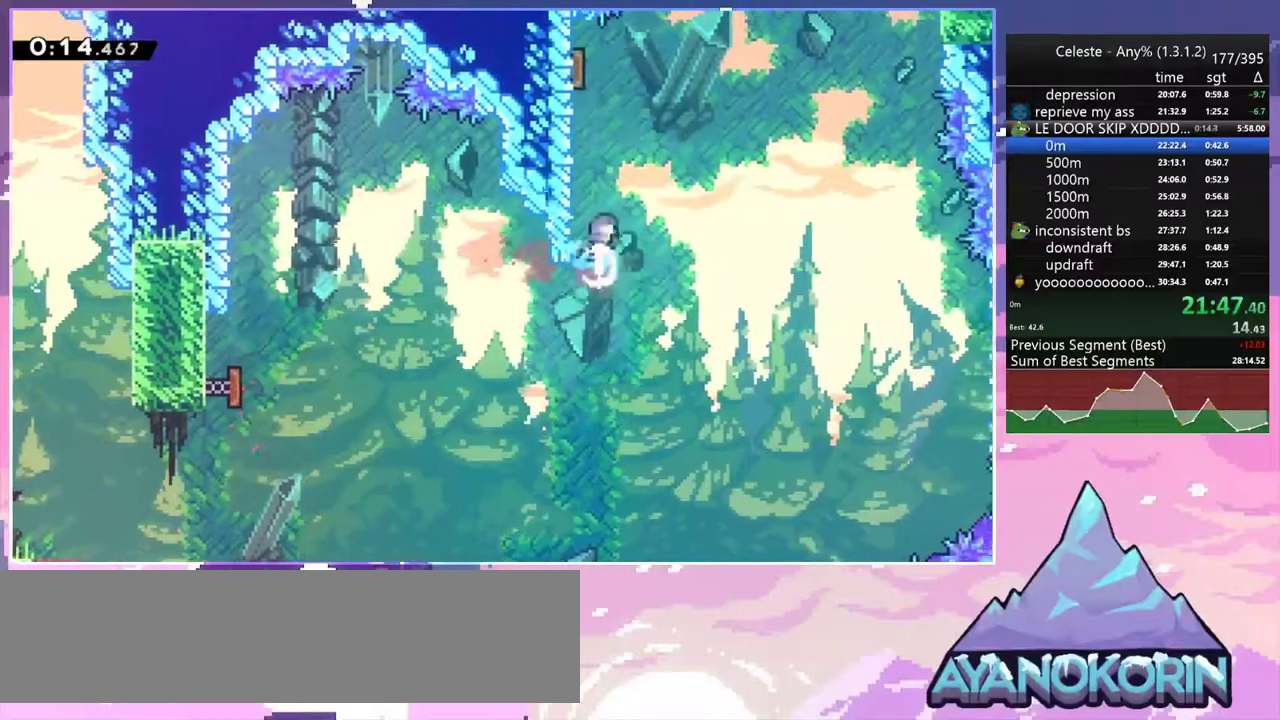
{"keys": ["grab", "right"], "events": [[17, "grab", "down"], [100, "dash", "up"], [100, "left", "down"], [283, "up", "up"], [333, "right", "down"], [383, "left", "up"]]}
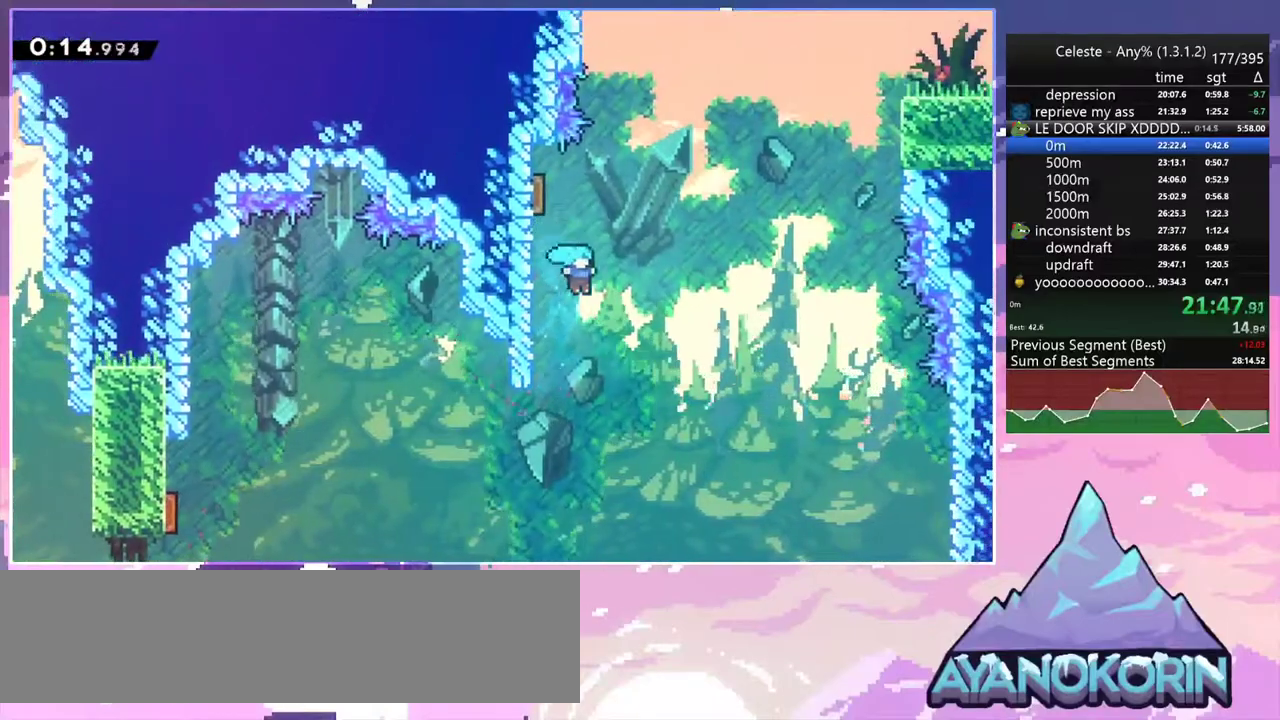
{"keys": ["left", "menu"], "events": [[67, "up", "down"], [117, "dash", "down"], [167, "grab", "up"], [167, "right", "up"], [217, "left", "down"], [300, "grab", "down"], [350, "dash", "up"], [400, "grab", "up"], [500, "menu", "down"], [500, "up", "up"]]}
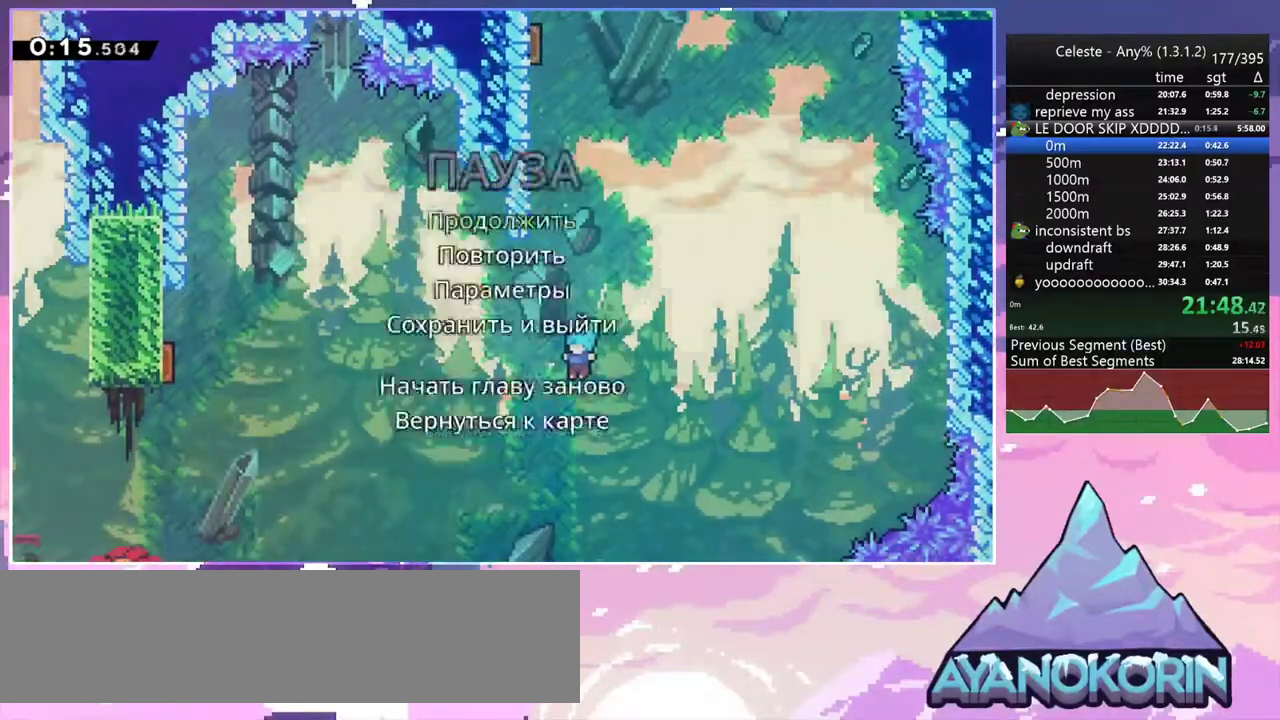
{"keys": [], "events": [[50, "left", "up"], [50, "skip", "down"], [133, "menu", "up"], [133, "skip", "up"], [183, "skip", "down"], [283, "skip", "up"], [367, "skip", "down"], [467, "skip", "up"]]}
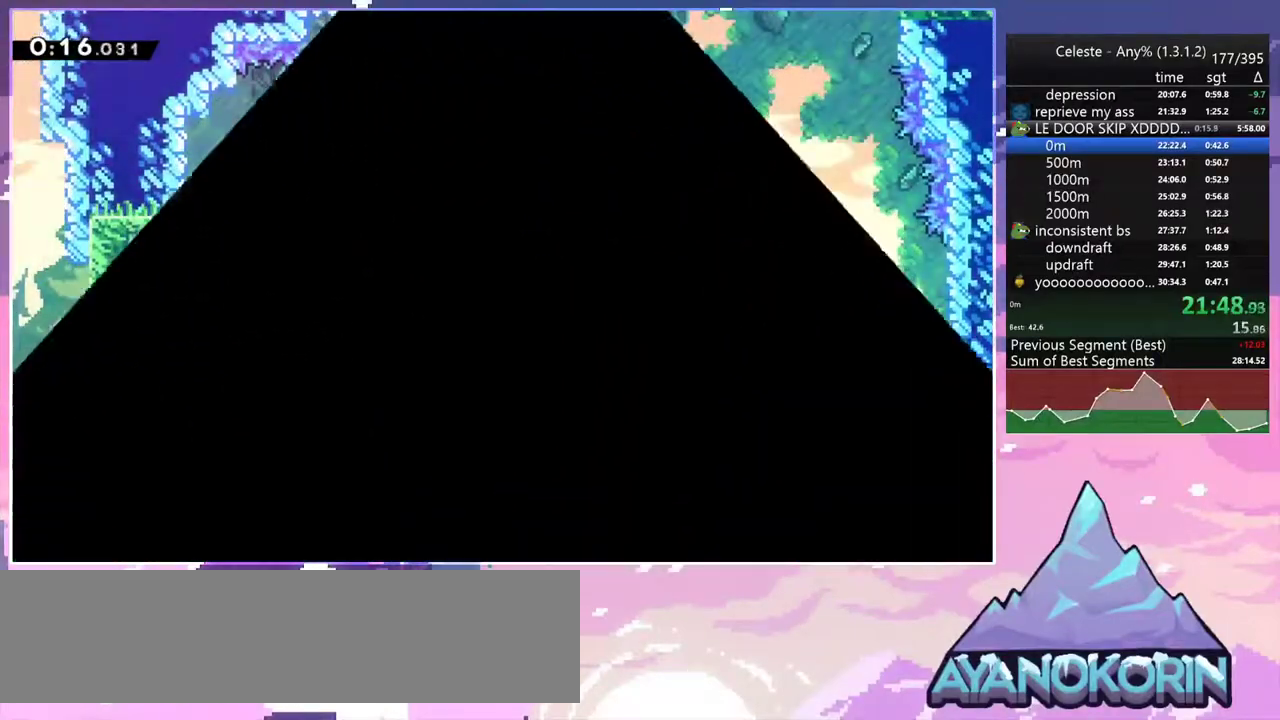
{"keys": ["down", "right"], "events": [[17, "down", "down"], [17, "right", "down"], [17, "skip", "down"], [100, "skip", "up"]]}
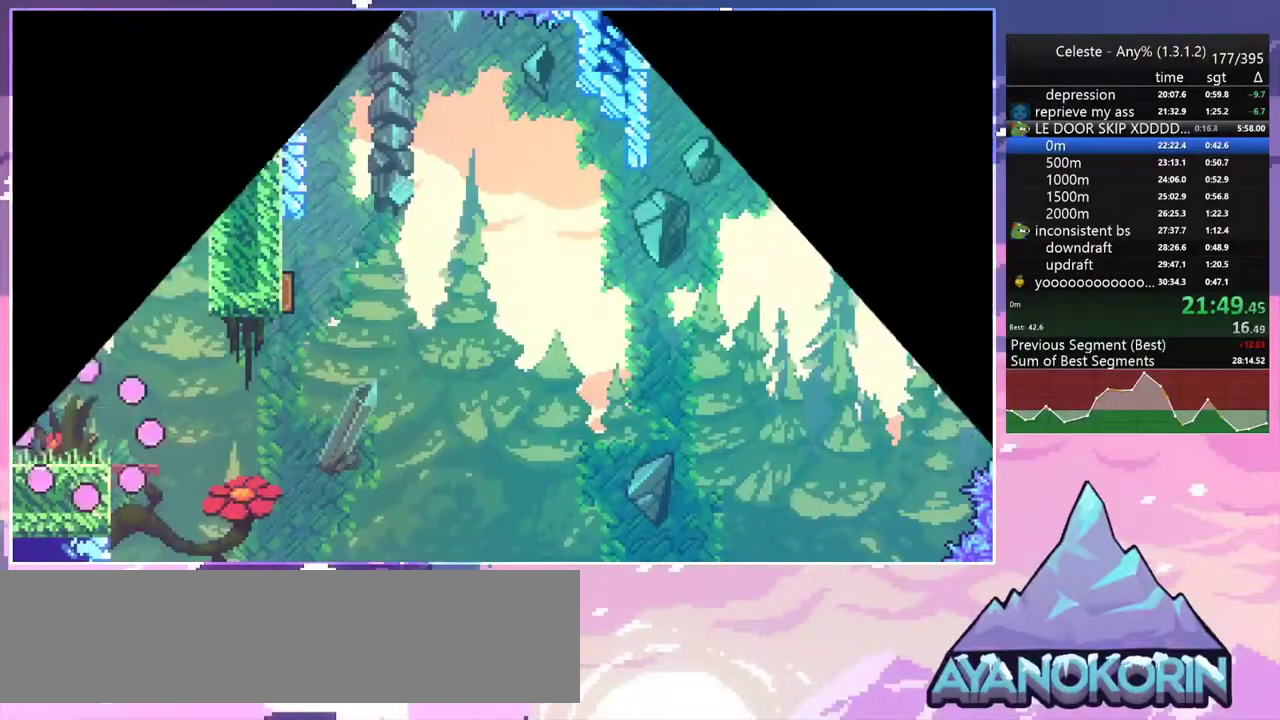
{"keys": ["dash", "right"], "events": [[350, "dash", "down"], [500, "down", "up"]]}
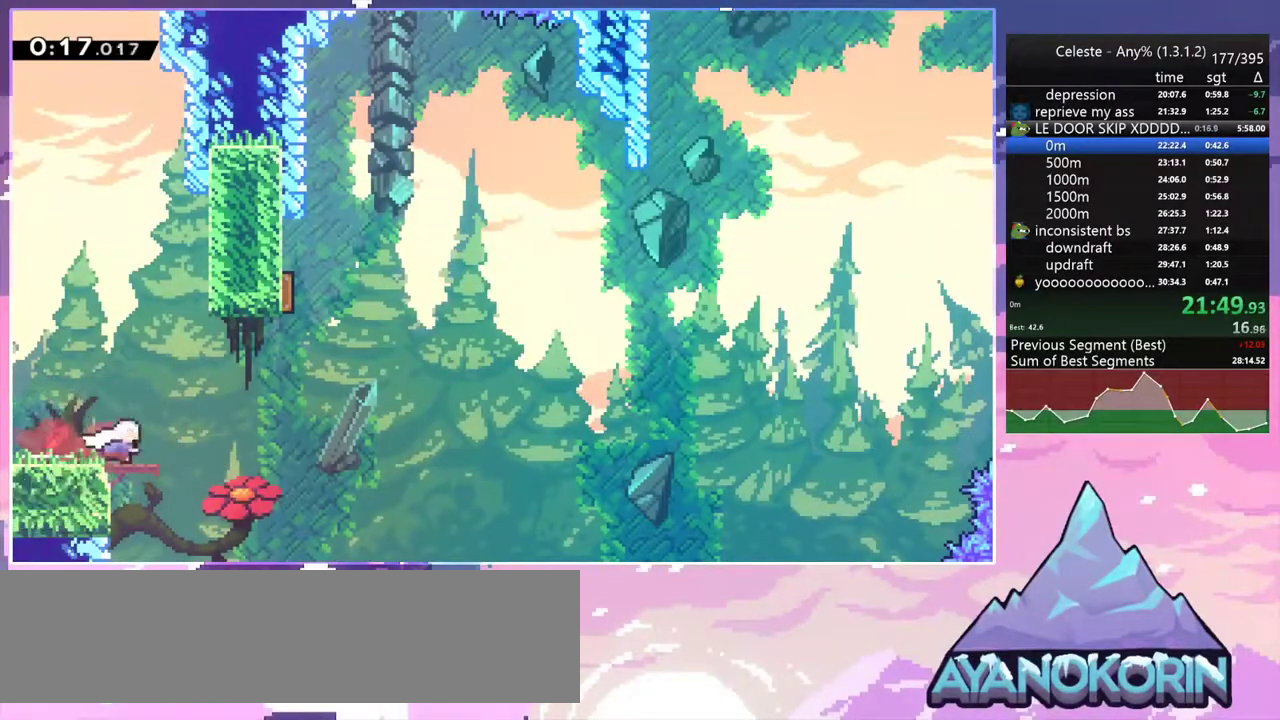
{"keys": ["left"], "events": [[50, "jump2", "down"], [133, "dash", "up"], [183, "up", "down"], [233, "right", "up"], [283, "dash", "down"], [283, "jump2", "up"], [367, "left", "down"], [417, "dash", "up"], [467, "up", "up"]]}
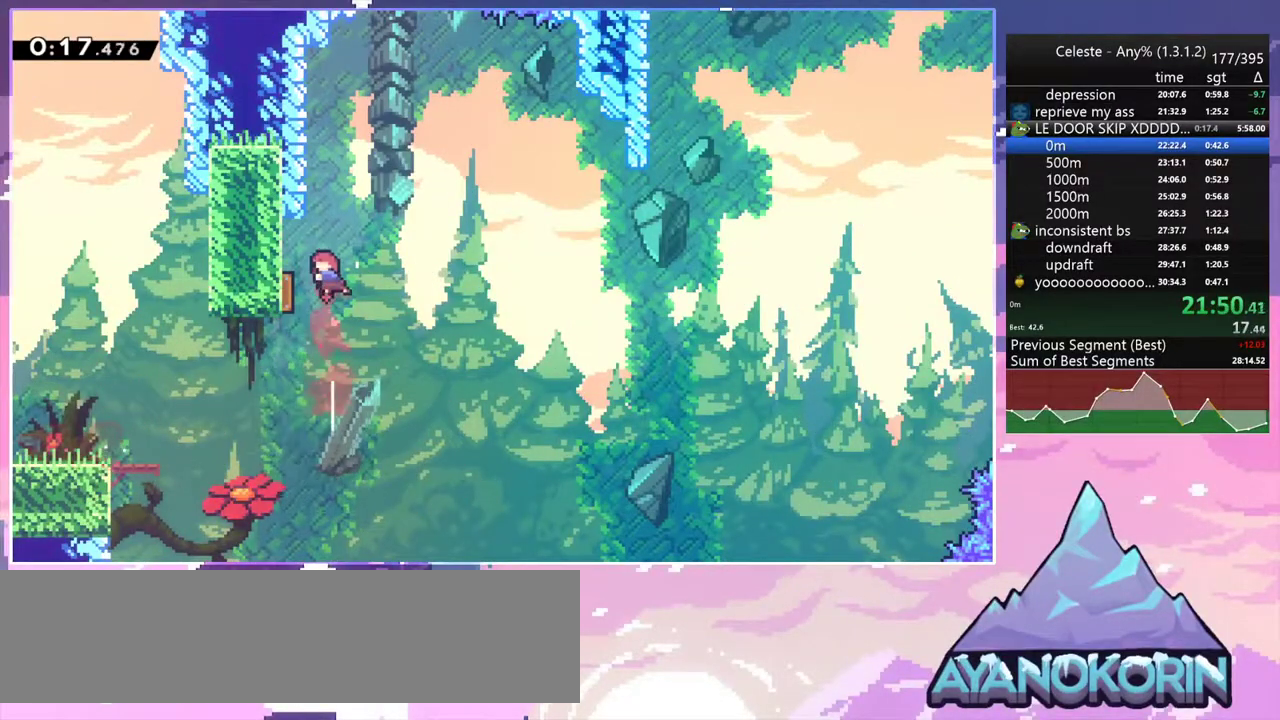
{"keys": ["right"], "events": [[283, "right", "down"], [333, "left", "up"]]}
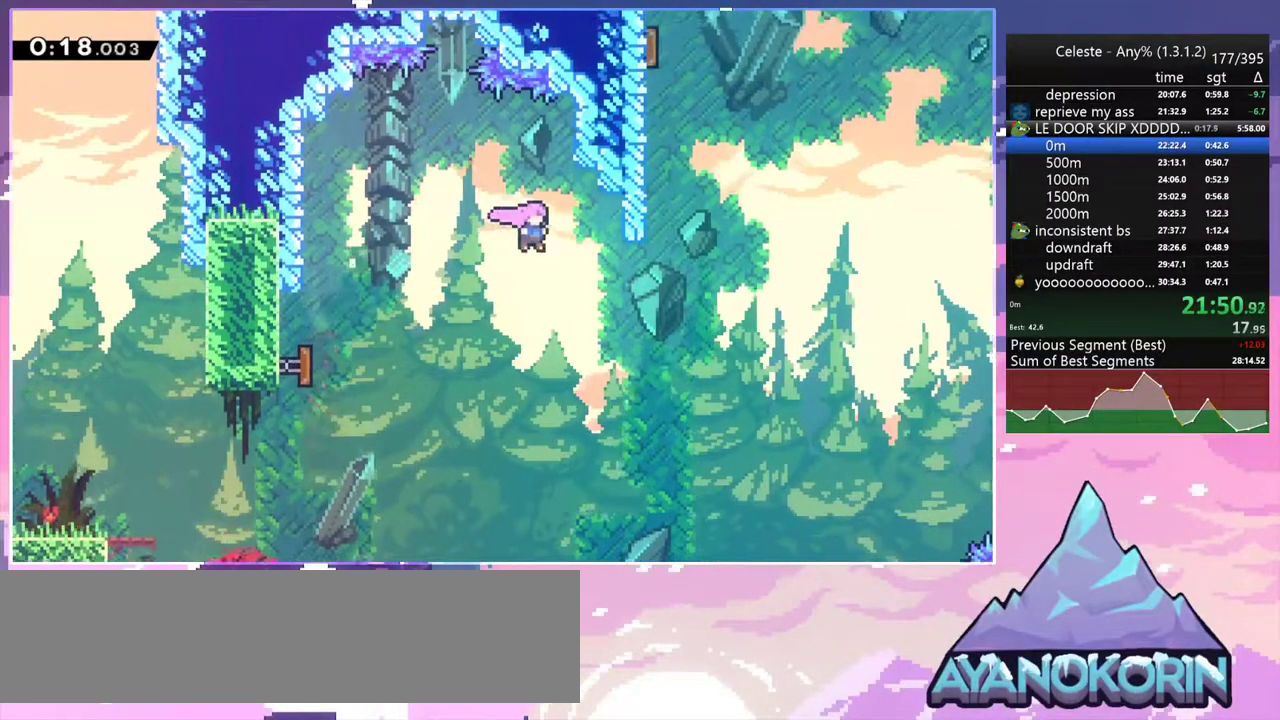
{"keys": ["dash", "grab", "left", "up"], "events": [[67, "skip", "down"], [217, "skip", "up"], [267, "right", "up"], [267, "up", "down"], [300, "dash", "down"], [450, "grab", "down"], [500, "left", "down"]]}
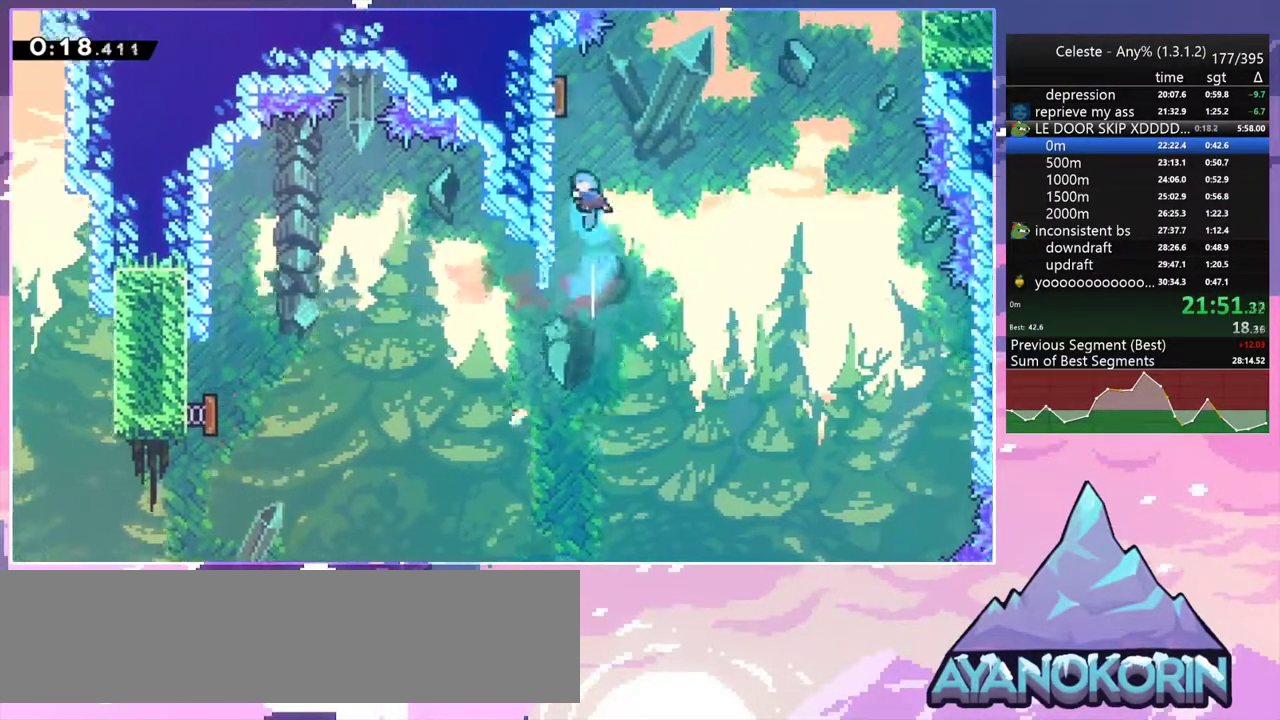
{"keys": ["jump2", "right"], "events": [[33, "dash", "up"], [233, "jump2", "down"], [283, "up", "up"], [367, "left", "up"], [367, "right", "down"], [417, "grab", "up"]]}
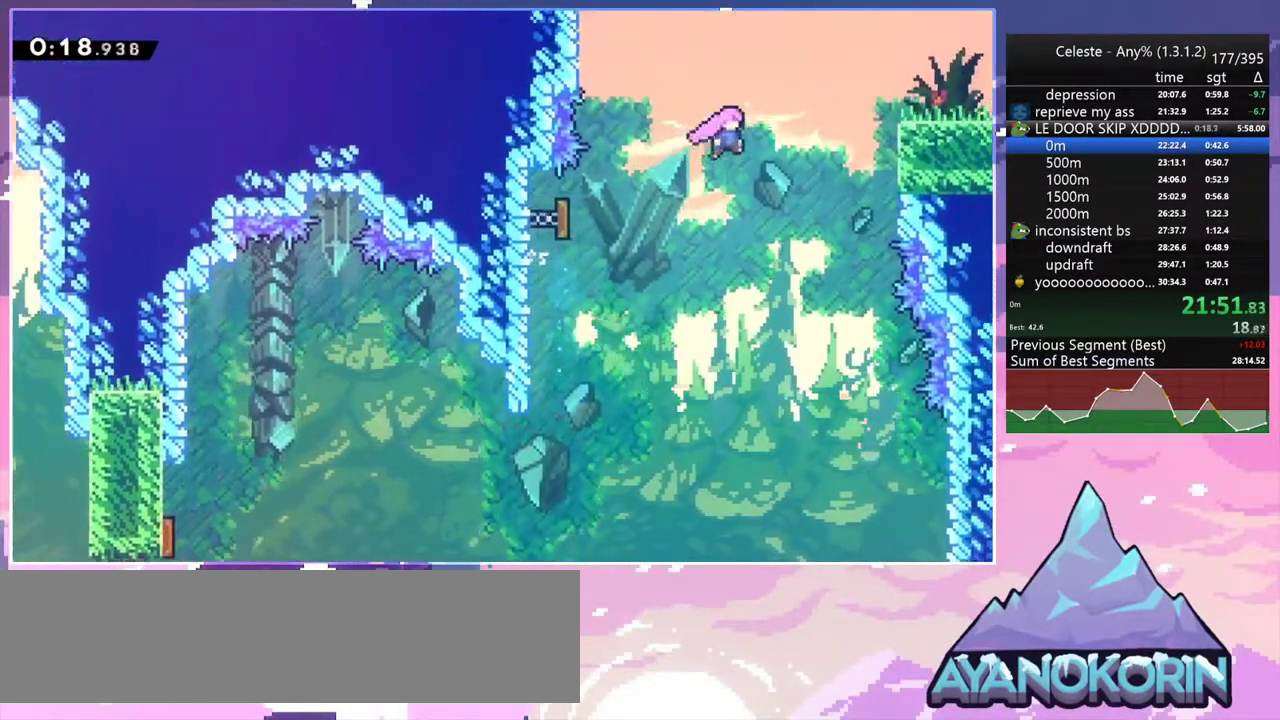
{"keys": ["dash", "down", "right"], "events": [[150, "dash", "down"], [200, "grab", "down"], [200, "jump2", "up"], [333, "dash", "up"], [383, "down", "down"], [383, "jump2", "down"], [483, "dash", "down"], [483, "grab", "up"], [483, "jump2", "up"]]}
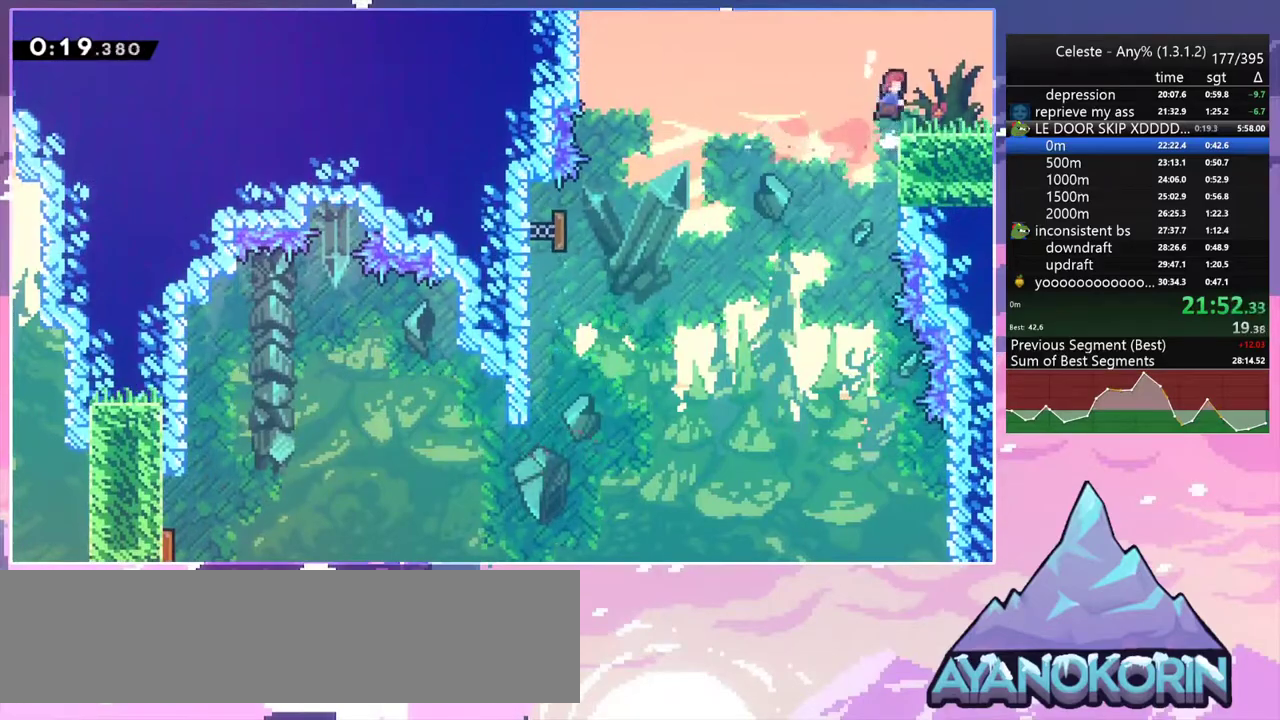
{"keys": ["right"], "events": [[67, "jump2", "down"], [167, "dash", "up"], [167, "jump2", "up"], [217, "down", "up"]]}
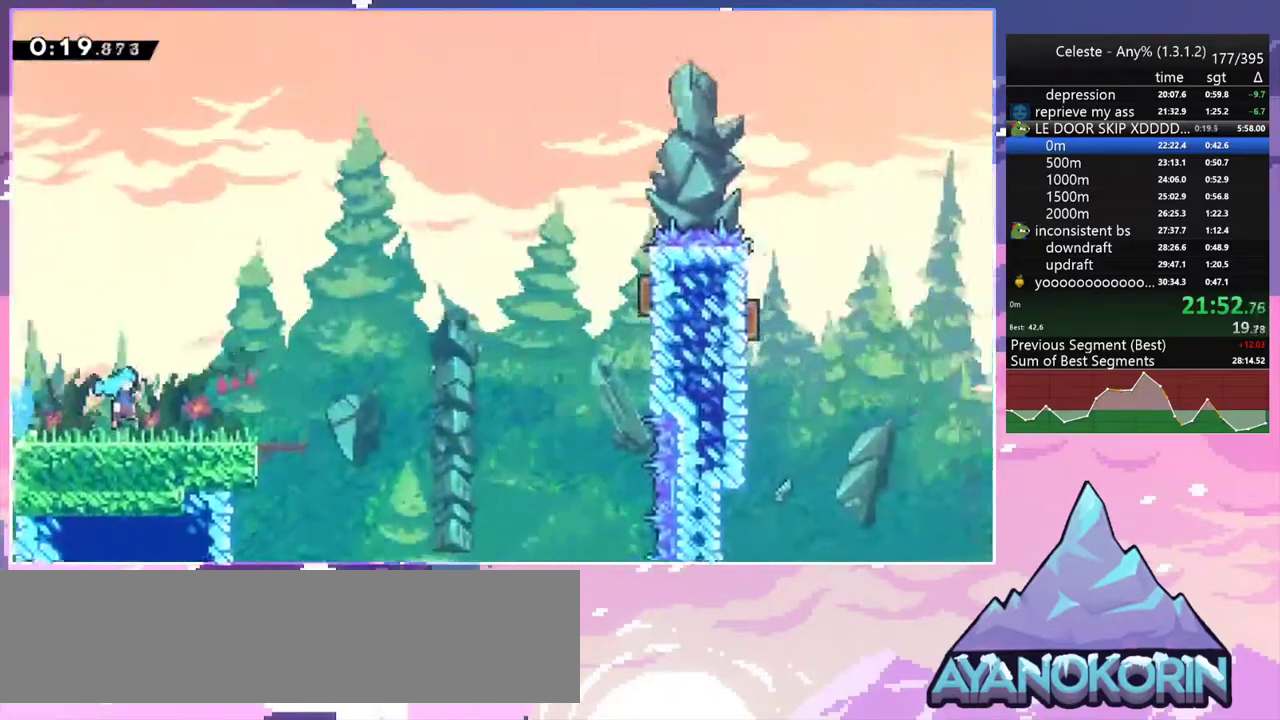
{"keys": ["jump2", "right", "up"], "events": [[467, "jump2", "down"], [467, "up", "down"]]}
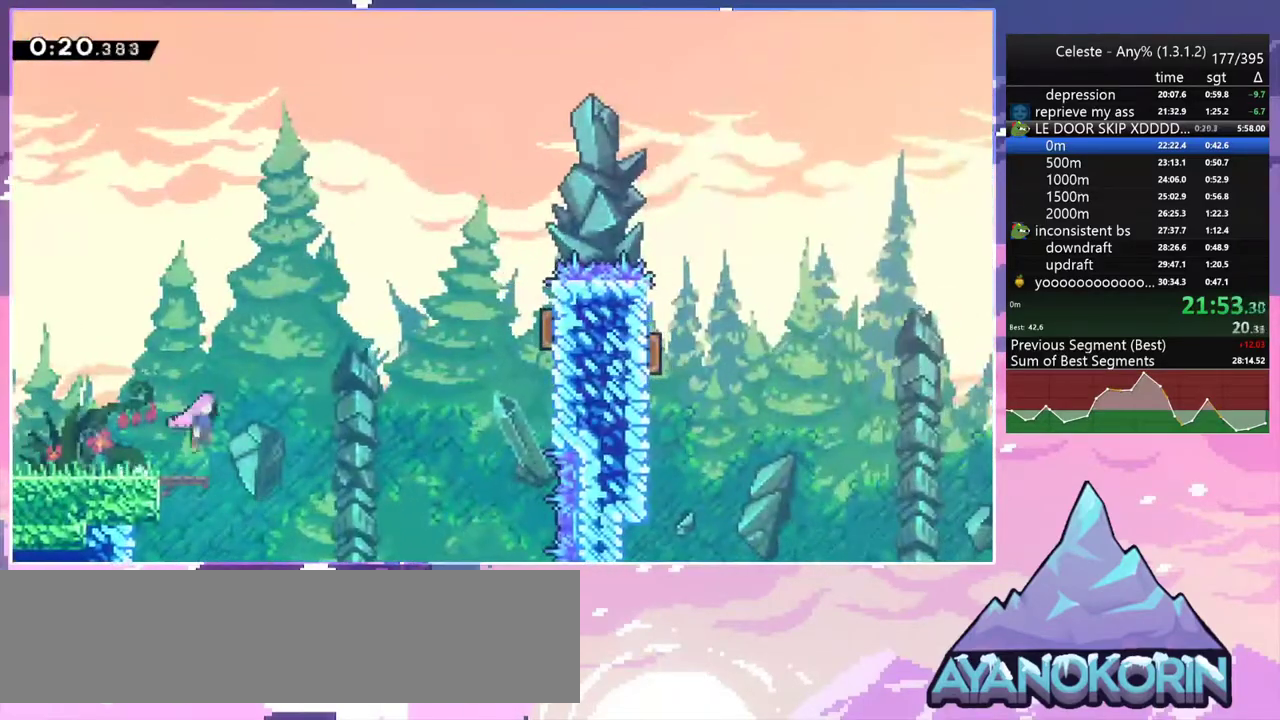
{"keys": ["dash", "right", "up"], "events": [[250, "dash", "down"], [283, "jump2", "up"], [383, "dash", "up"], [483, "dash", "down"]]}
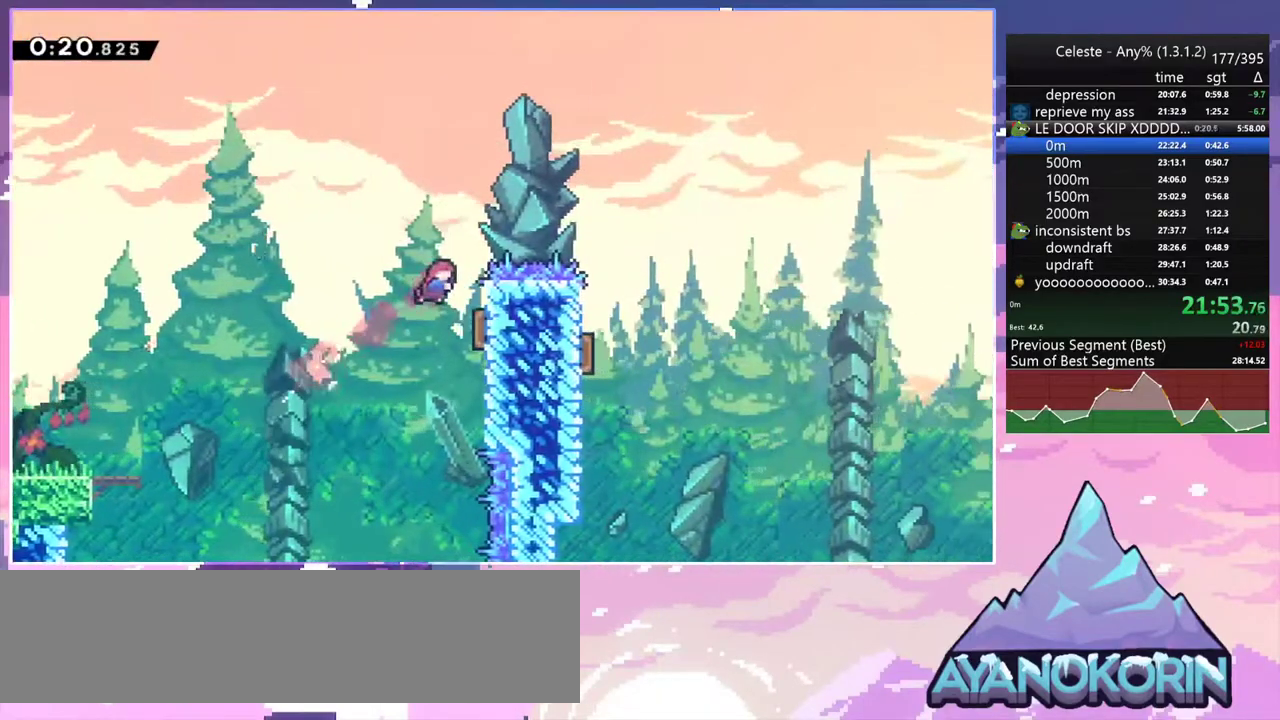
{"keys": ["down"], "events": [[117, "up", "up"], [167, "dash", "up"], [300, "down", "down"], [500, "right", "up"]]}
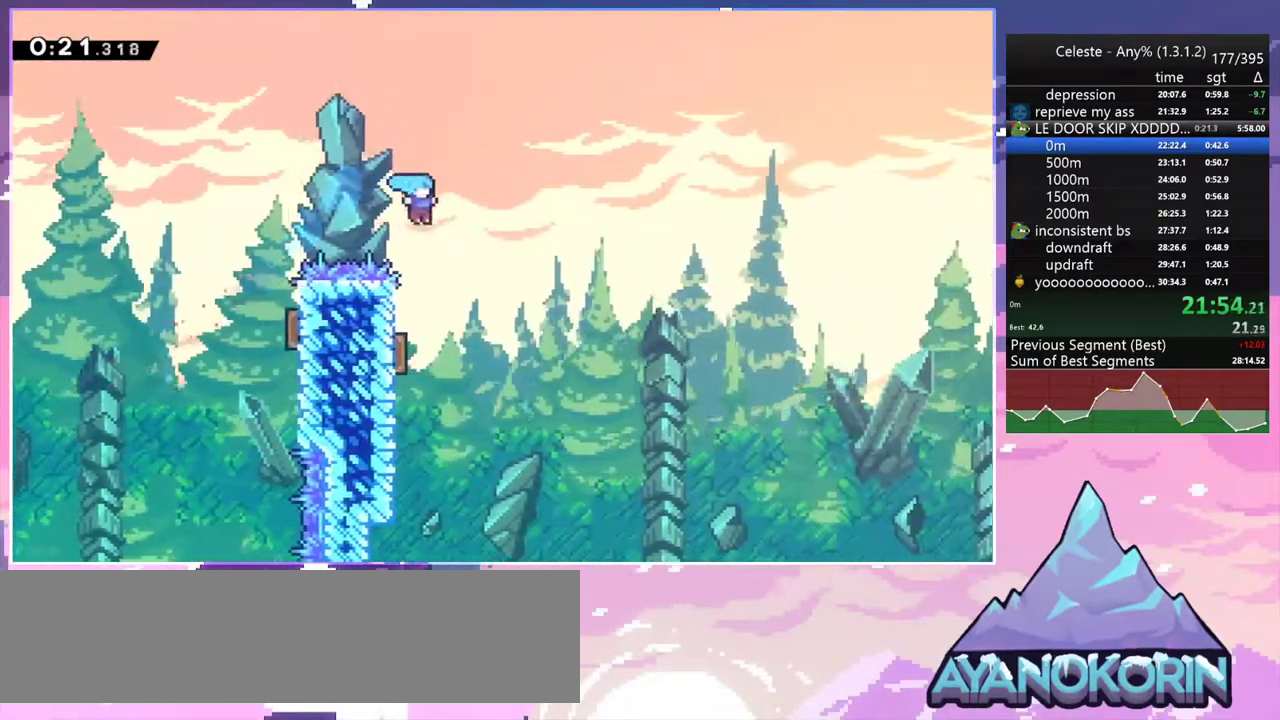
{"keys": ["right"], "events": [[83, "left", "down"], [283, "right", "down"], [317, "down", "up"], [317, "left", "up"]]}
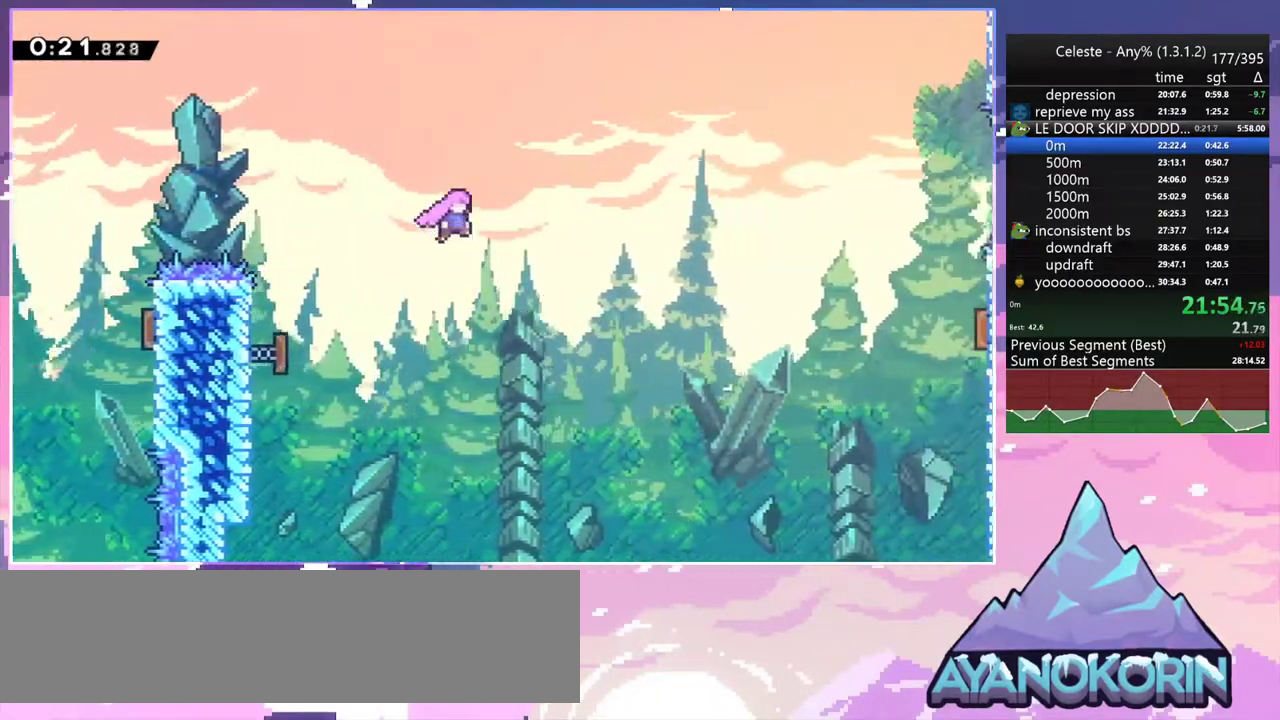
{"keys": ["dash", "right"], "events": [[333, "dash", "down"]]}
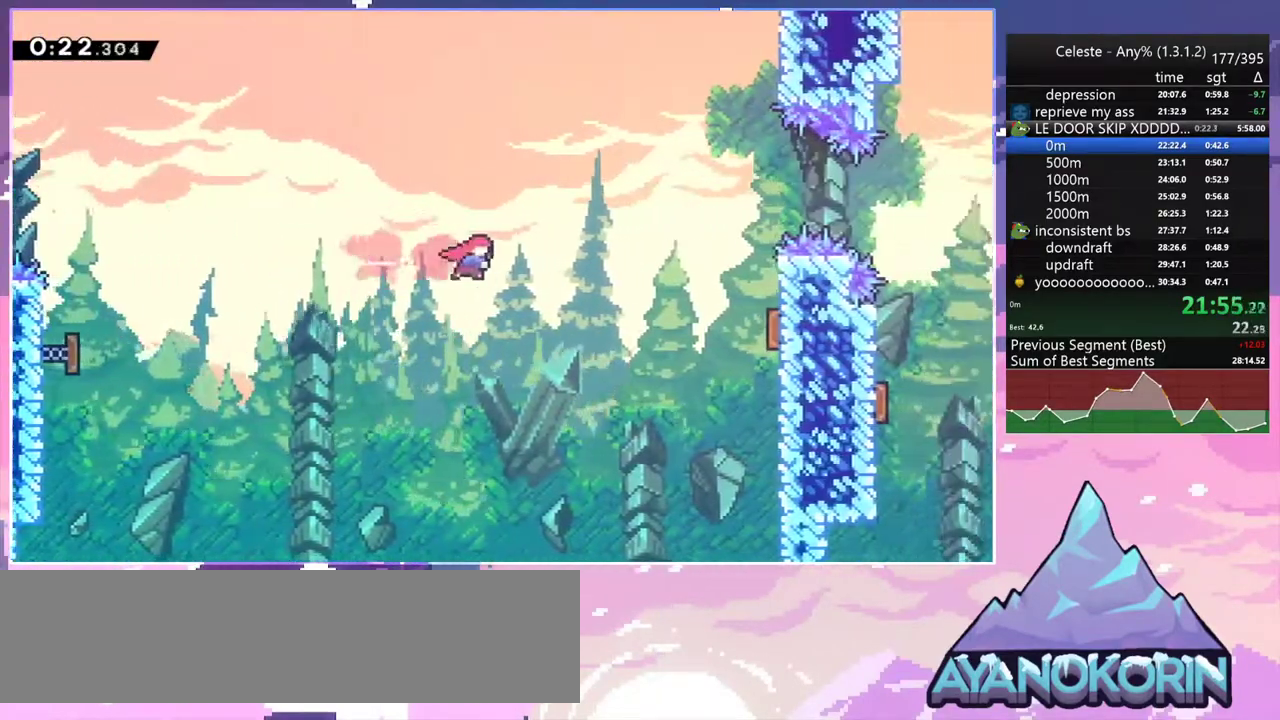
{"keys": ["right"], "events": [[33, "dash", "up"], [217, "dash", "down"], [350, "dash", "up"]]}
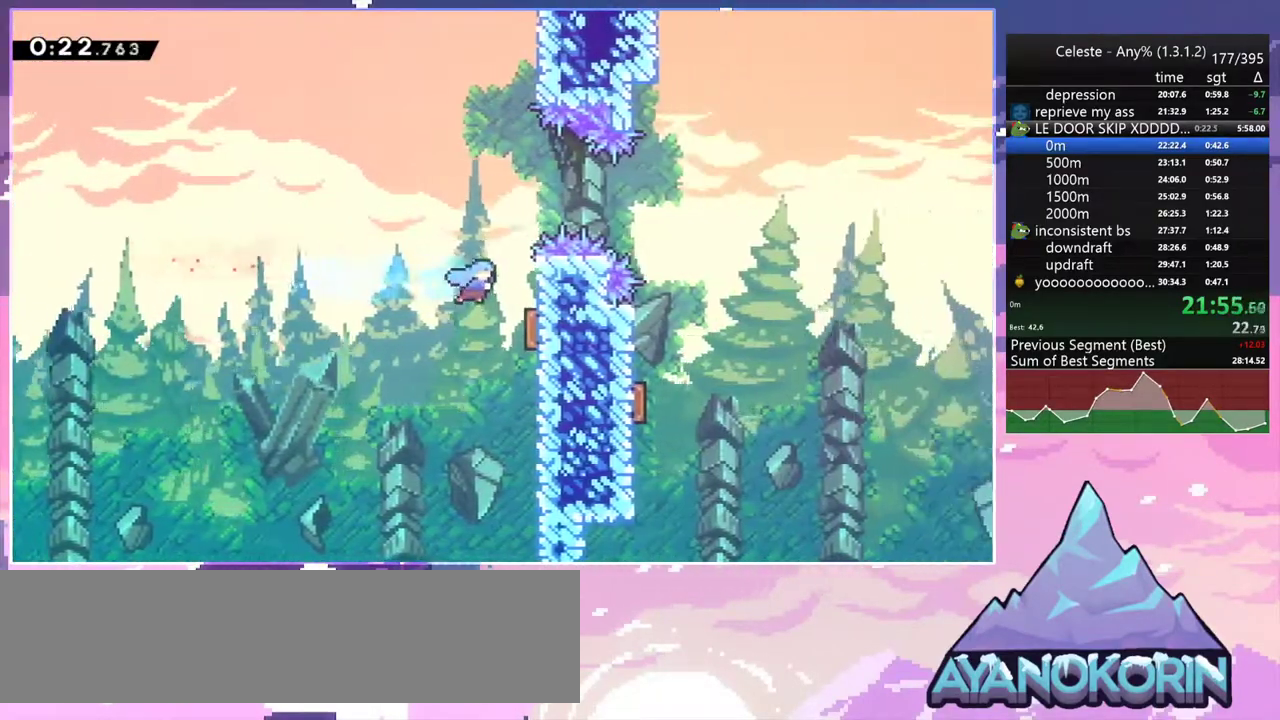
{"keys": ["right"], "events": [[33, "up", "down"], [183, "dash", "down"], [317, "dash", "up"], [367, "up", "up"]]}
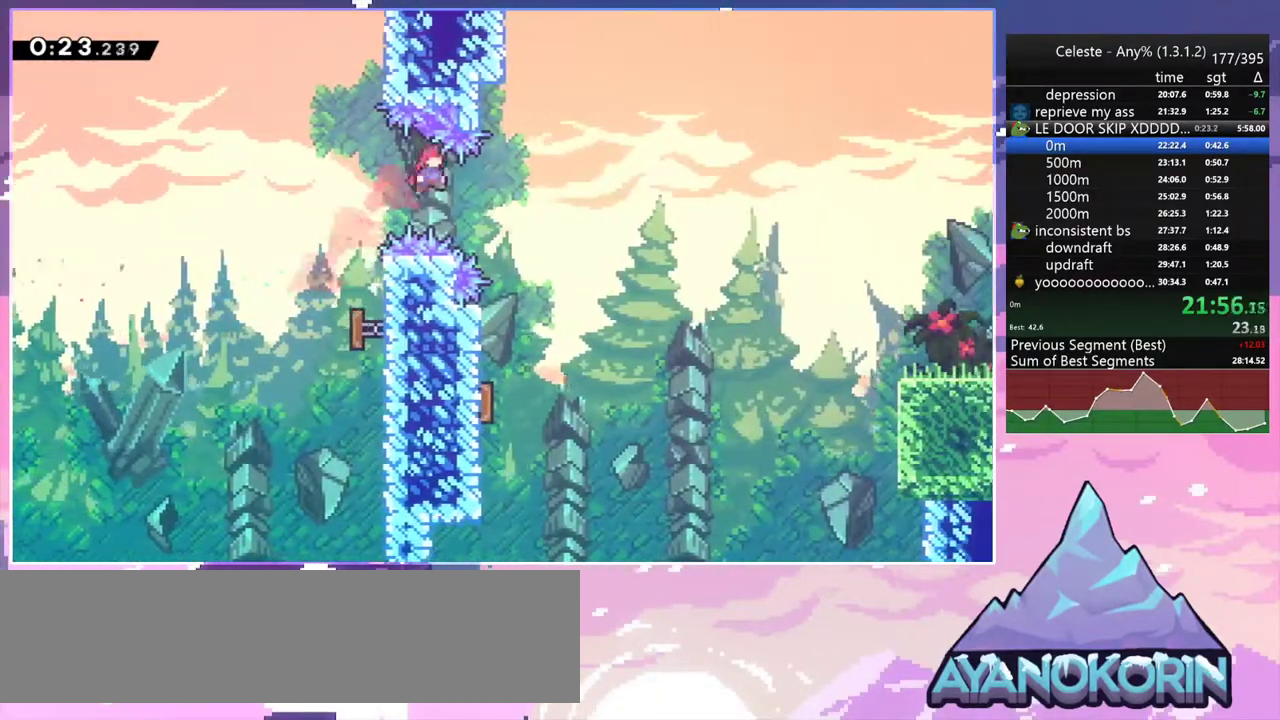
{"keys": ["down"], "events": [[200, "down", "down"], [250, "right", "up"], [283, "dash", "down"], [433, "dash", "up"]]}
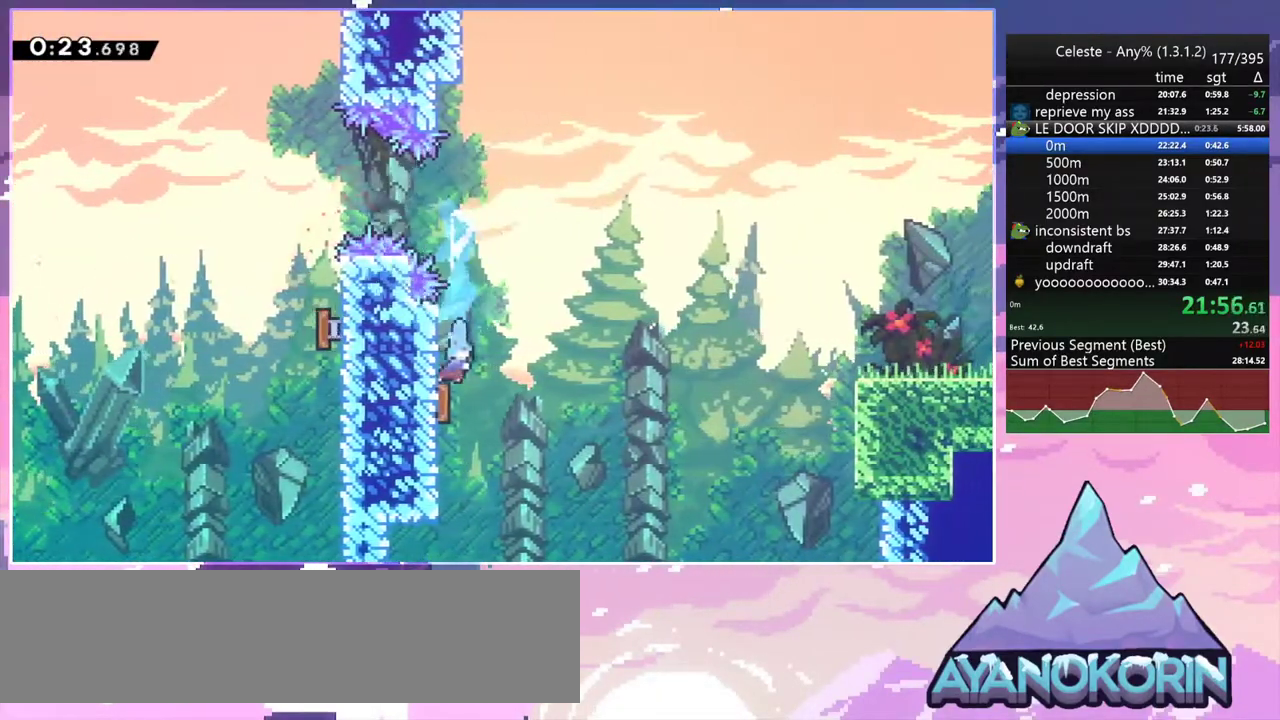
{"keys": ["right"], "events": [[67, "right", "down"], [167, "down", "up"], [300, "dash", "down"], [450, "dash", "up"]]}
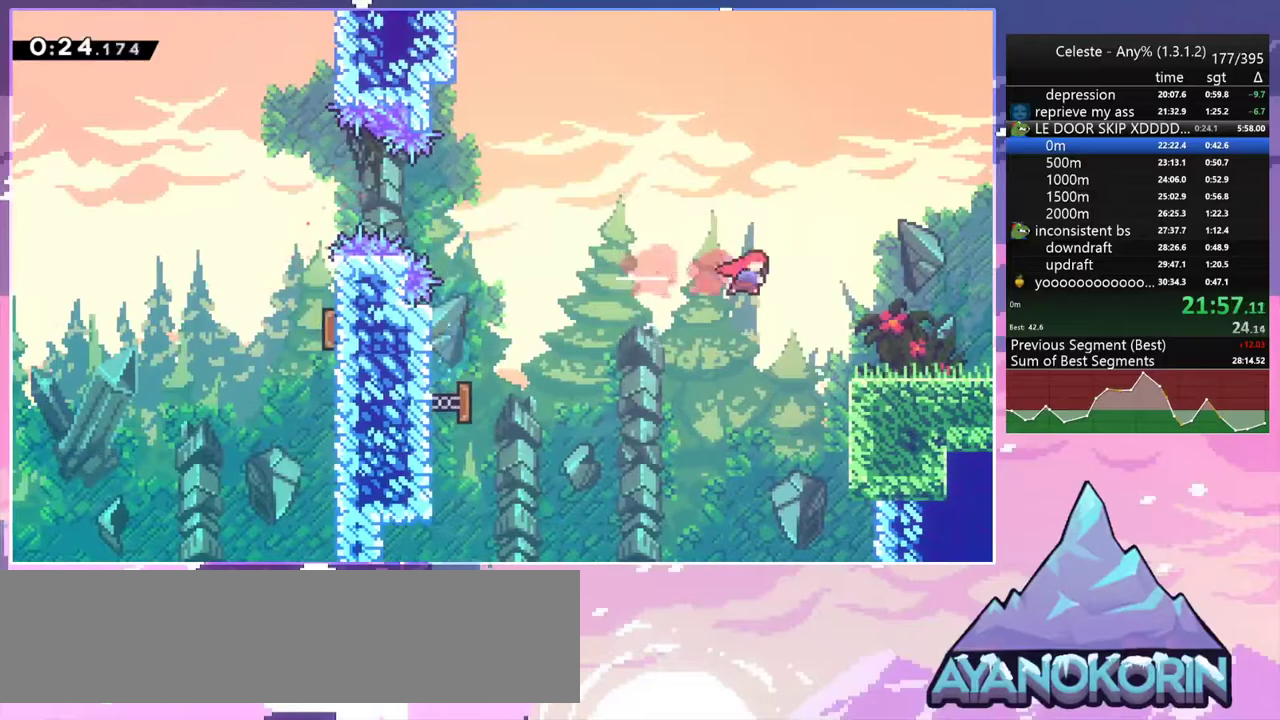
{"keys": ["dash", "down", "right"], "events": [[83, "down", "down"], [133, "dash", "down"], [233, "dash", "up"], [367, "dash", "down"]]}
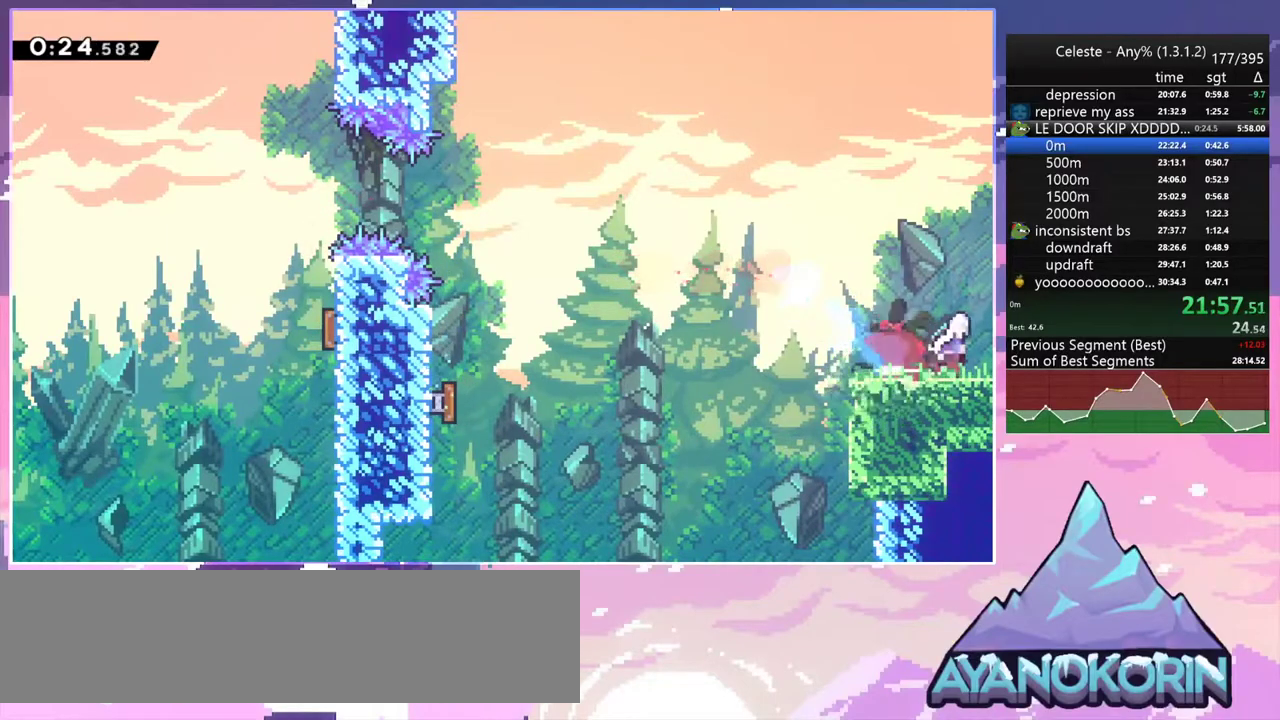
{"keys": ["jump2", "right"], "events": [[17, "jump2", "down"], [50, "down", "up"], [100, "dash", "up"]]}